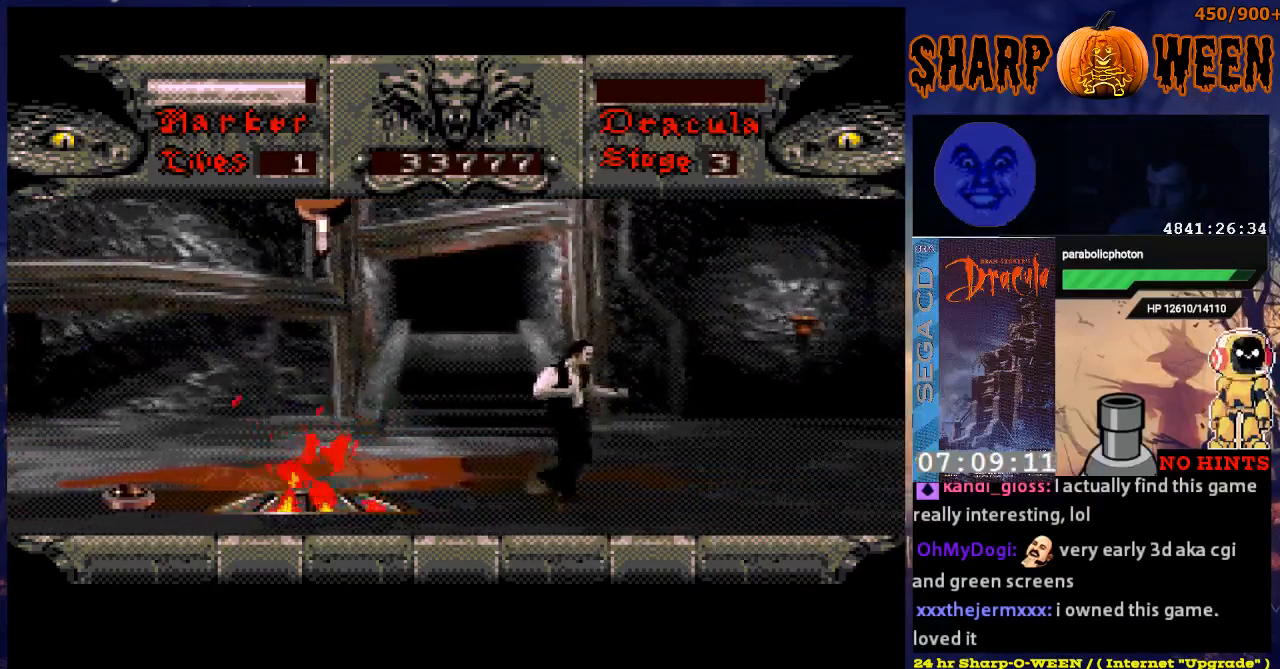
Gameplay with a controller (Xbox layout); each line is a JSON object with the inputs held at the frame after it. "events" lists button and stick changes between this image and that frame as [ms after this image, input, new state], when the widget could be followed in between. Not read: L1 L2 L3 R1 R2 R3.
{"buttons": ["DPAD_RIGHT"], "events": []}
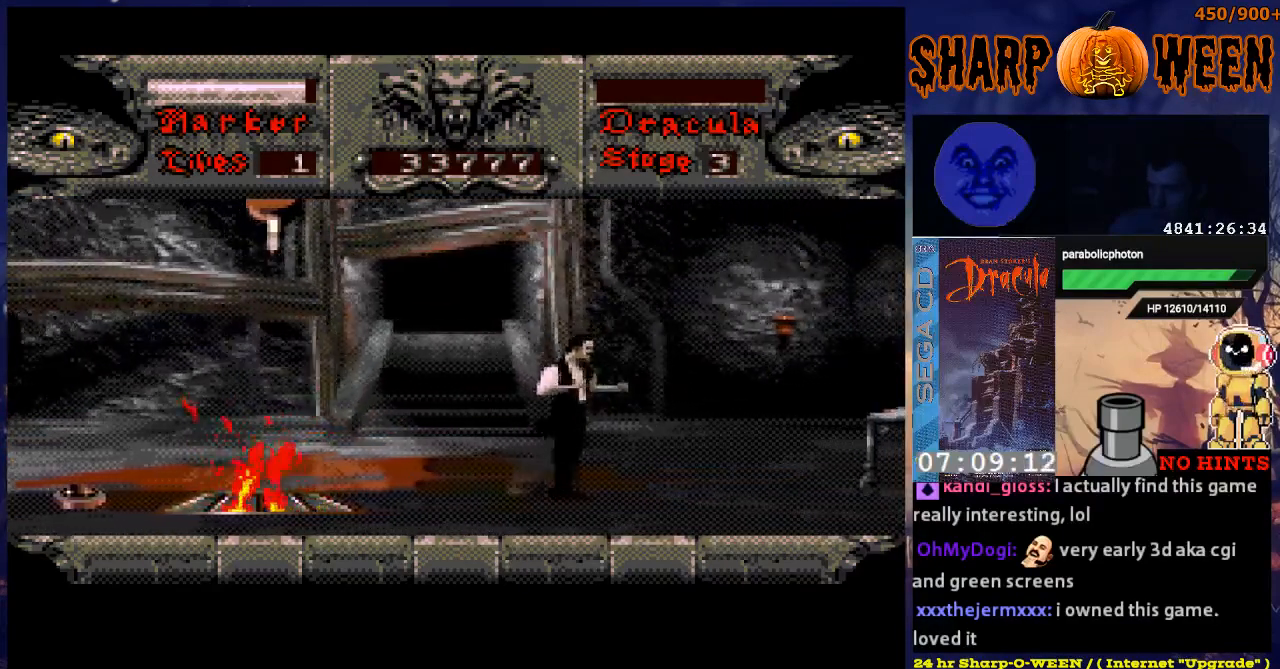
{"buttons": ["DPAD_RIGHT"], "events": []}
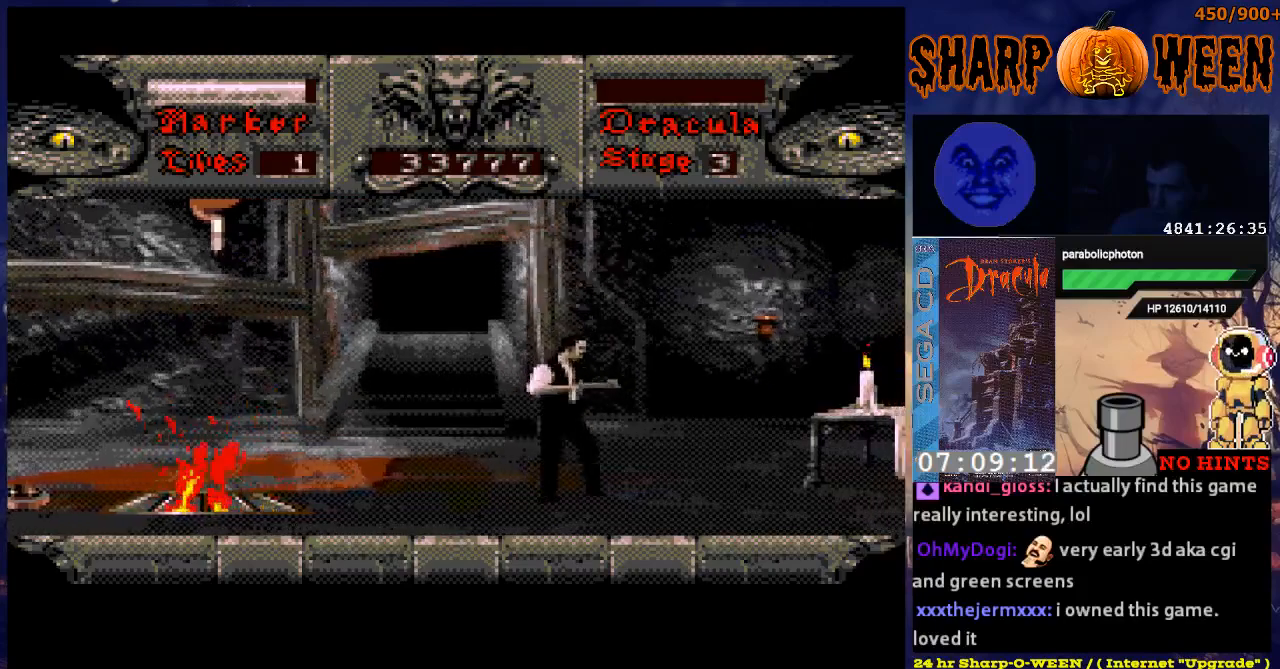
{"buttons": ["DPAD_RIGHT"], "events": []}
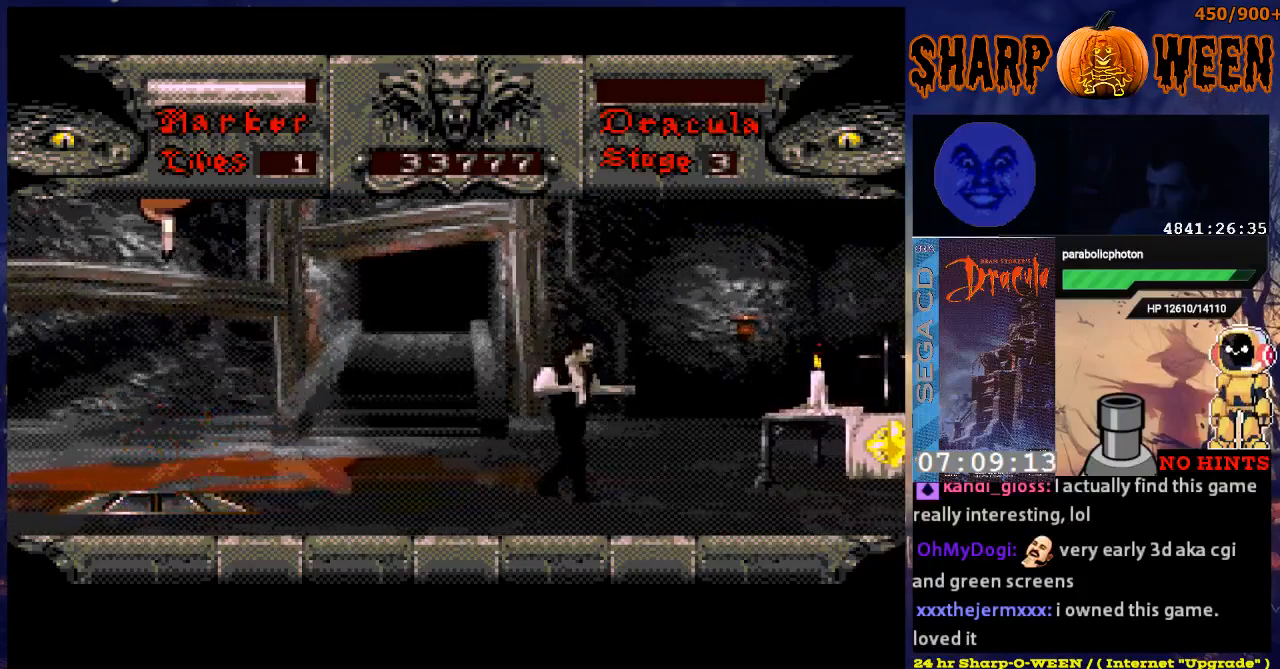
{"buttons": ["DPAD_RIGHT"], "events": []}
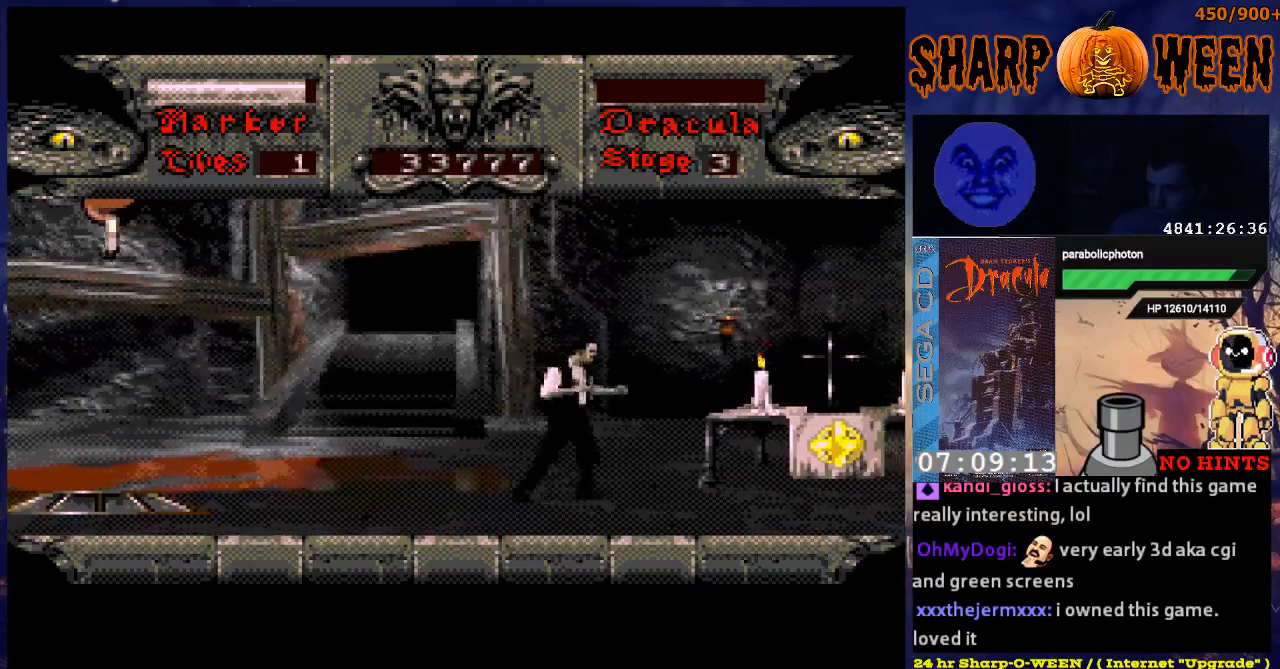
{"buttons": ["DPAD_RIGHT"], "events": []}
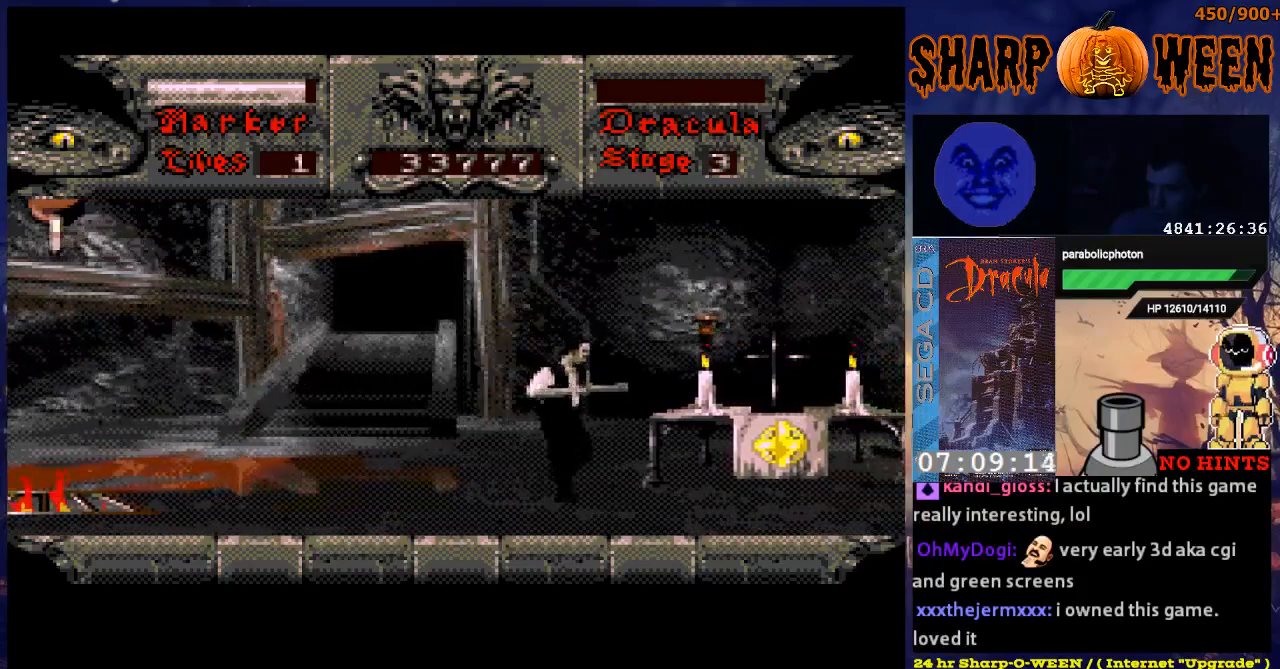
{"buttons": [], "events": [[268, "DPAD_RIGHT", "up"]]}
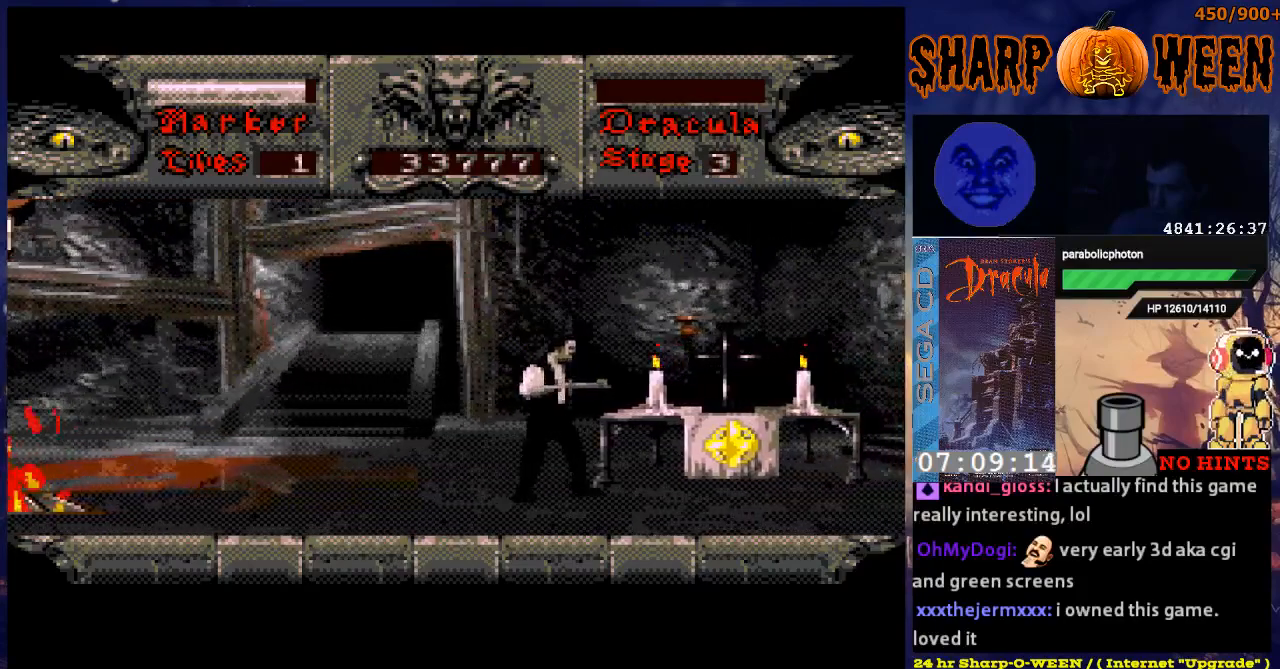
{"buttons": ["DPAD_RIGHT"], "events": [[117, "DPAD_RIGHT", "down"]]}
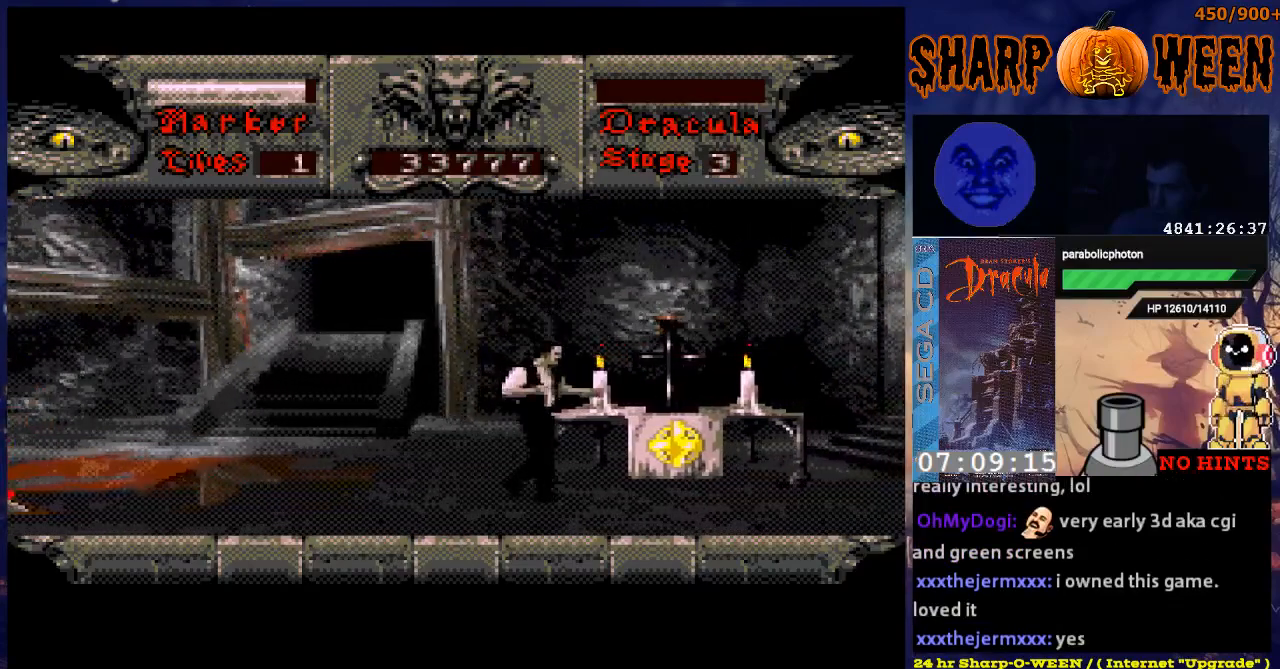
{"buttons": ["DPAD_RIGHT"], "events": [[268, "DPAD_RIGHT", "up"], [418, "DPAD_RIGHT", "down"]]}
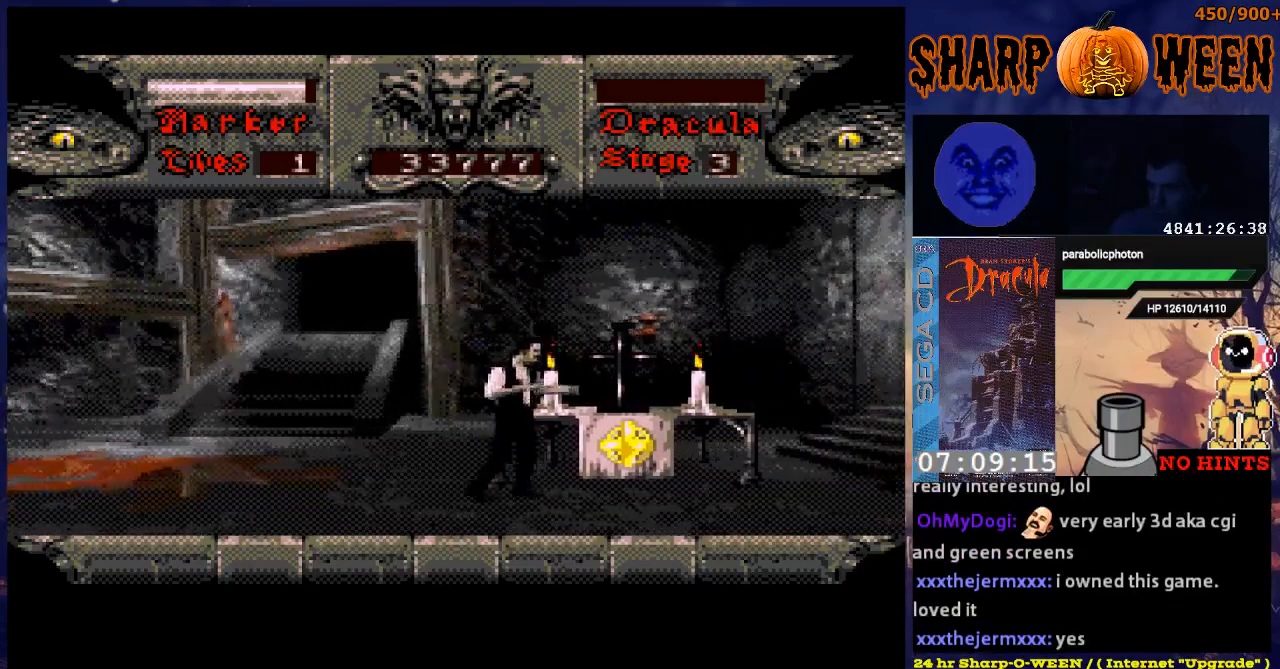
{"buttons": ["DPAD_RIGHT"], "events": []}
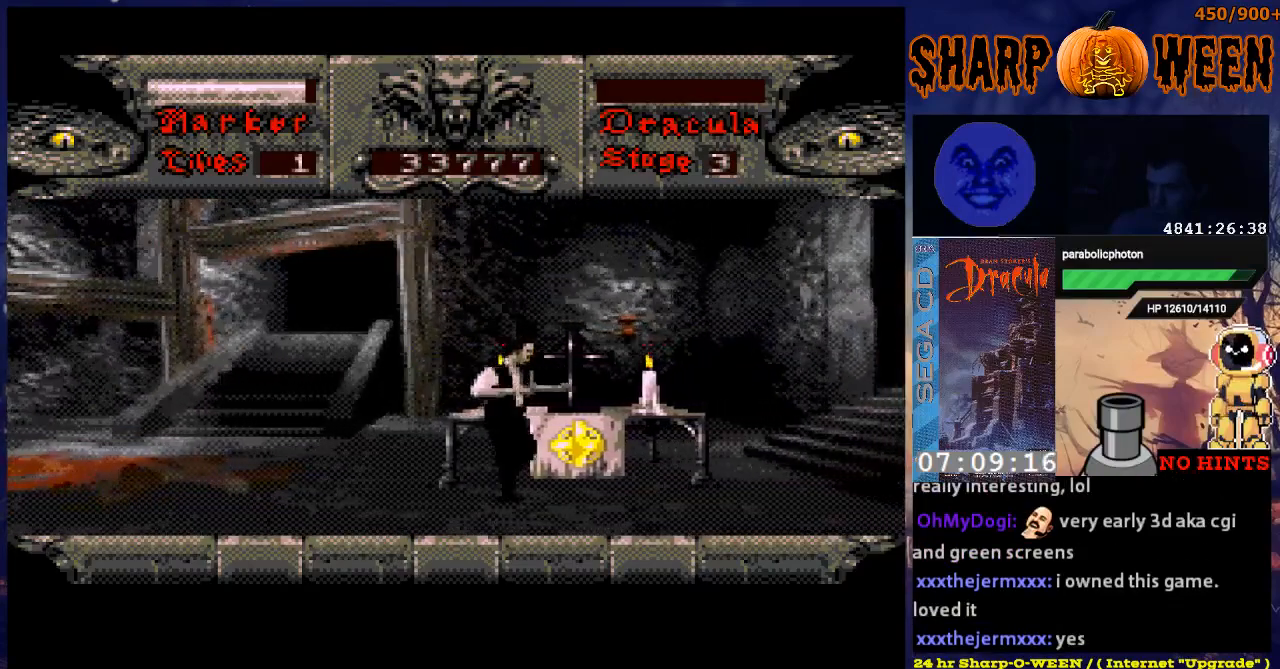
{"buttons": ["DPAD_RIGHT"], "events": []}
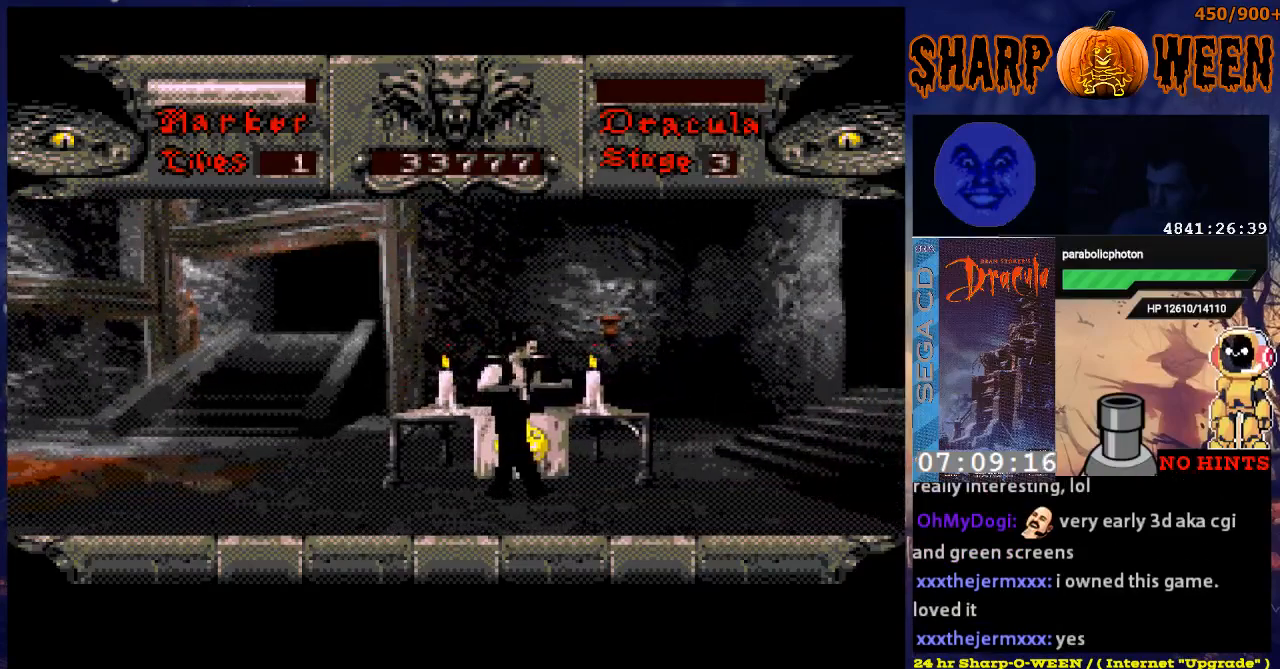
{"buttons": ["DPAD_RIGHT"], "events": []}
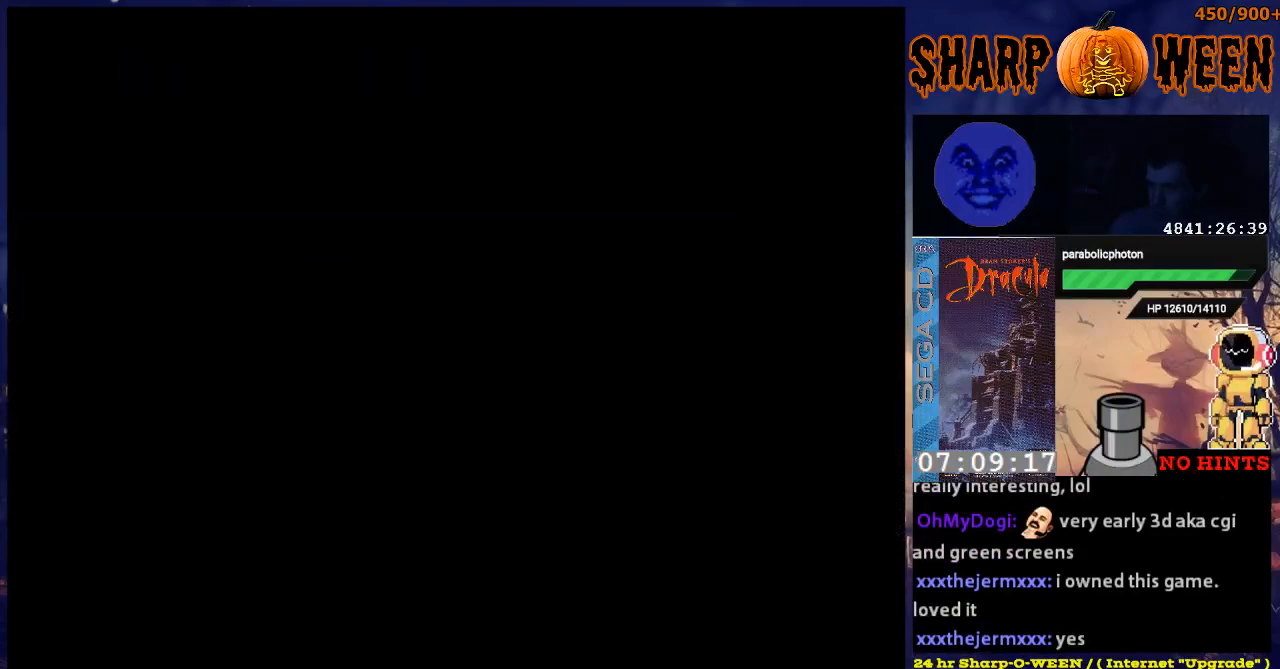
{"buttons": [], "events": [[134, "DPAD_RIGHT", "up"]]}
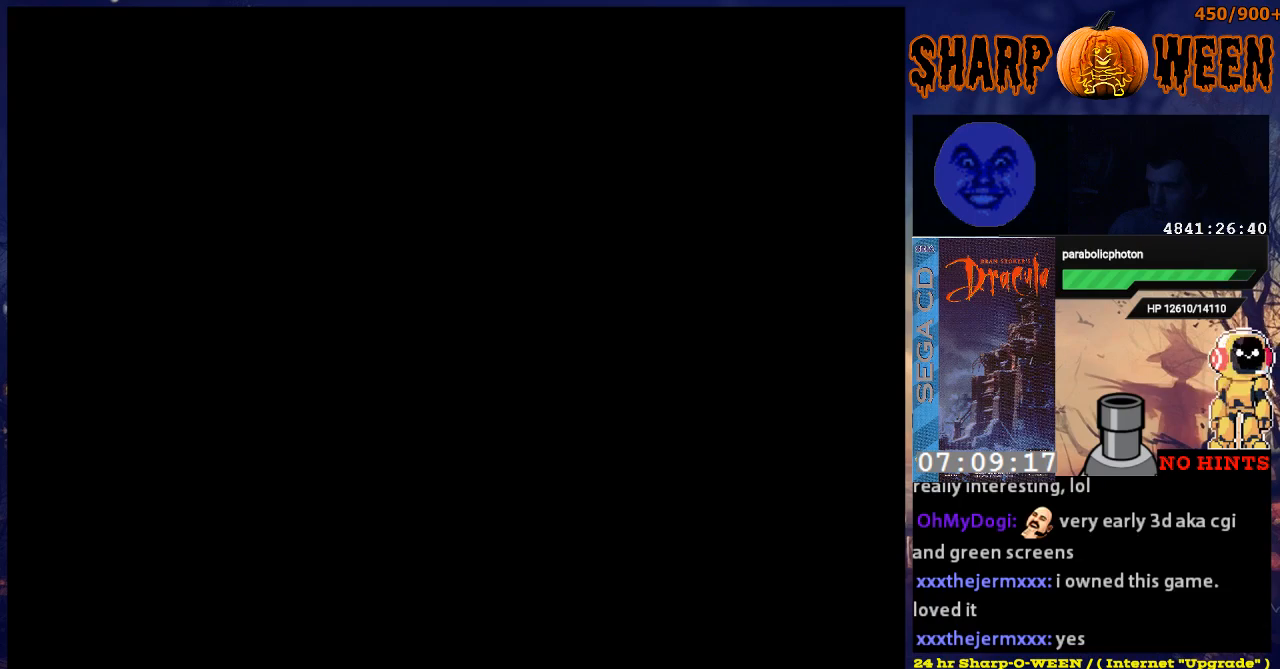
{"buttons": [], "events": []}
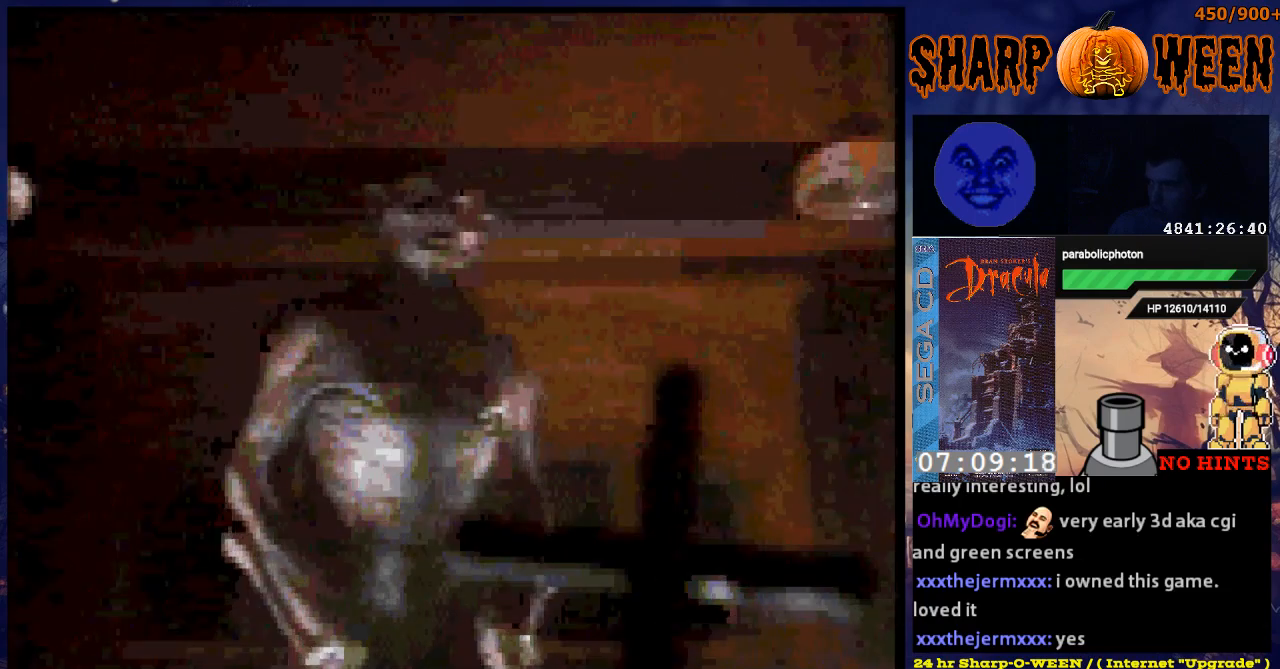
{"buttons": [], "events": []}
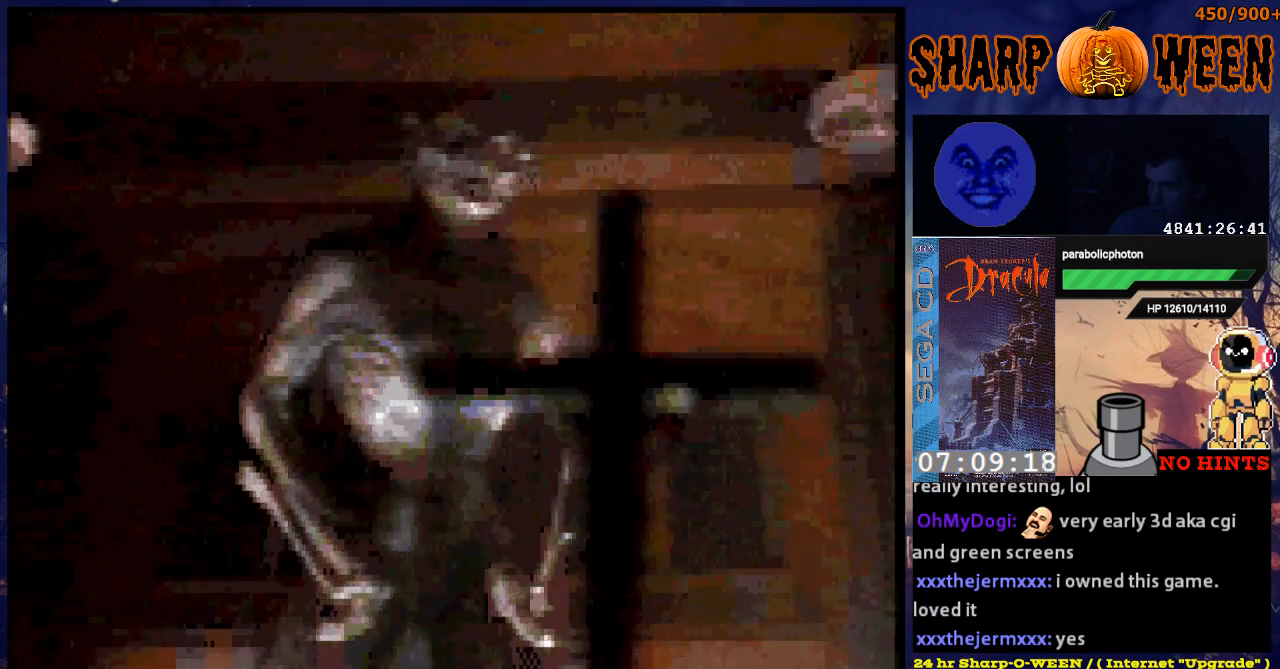
{"buttons": [], "events": [[134, "START", "down"], [284, "START", "up"]]}
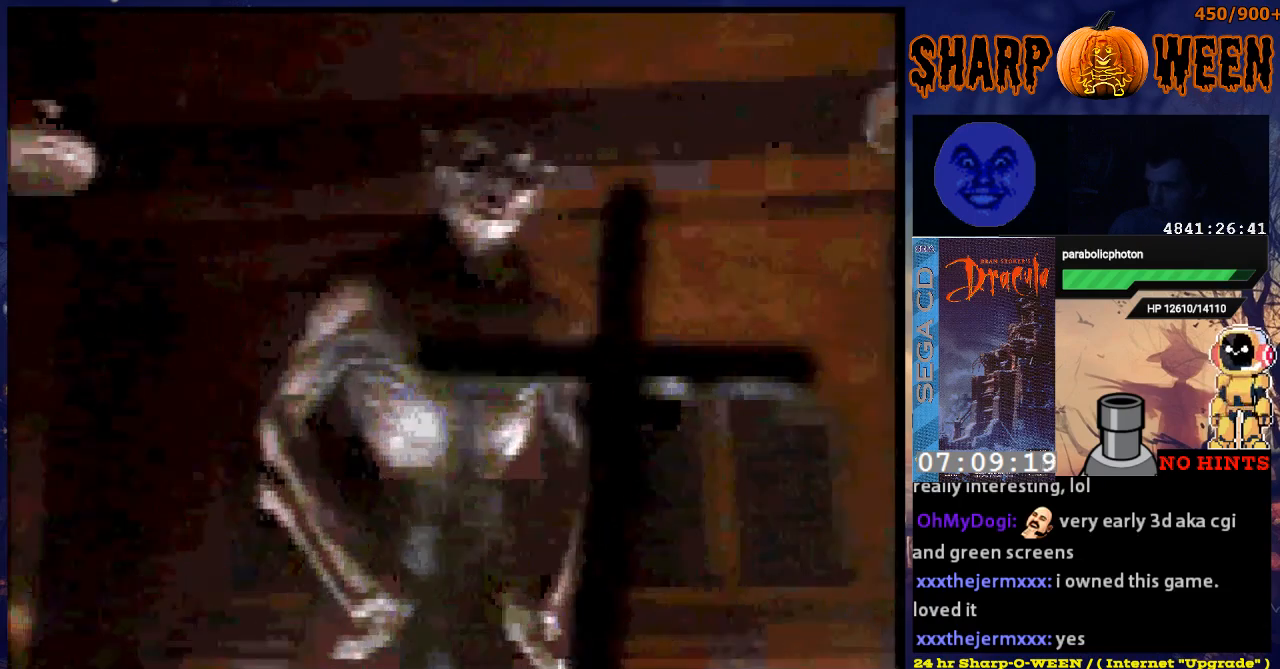
{"buttons": ["A"], "events": [[368, "A", "down"]]}
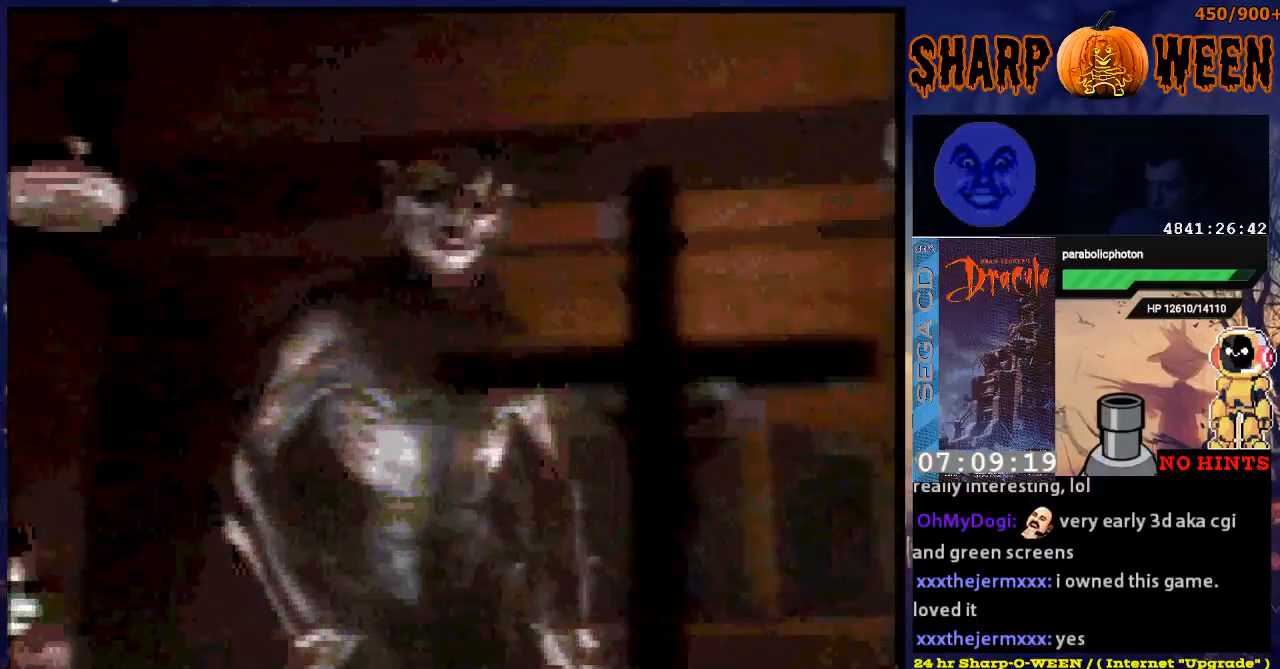
{"buttons": [], "events": [[17, "A", "up"]]}
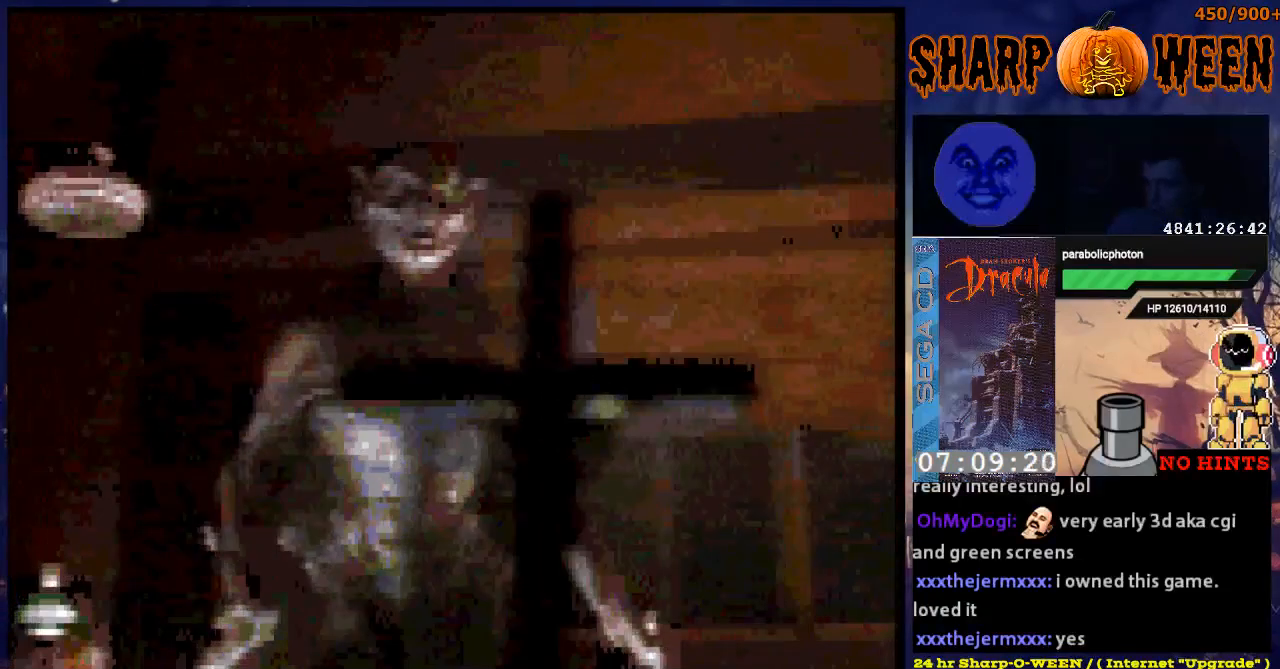
{"buttons": [], "events": [[352, "C", "down"], [469, "C", "up"]]}
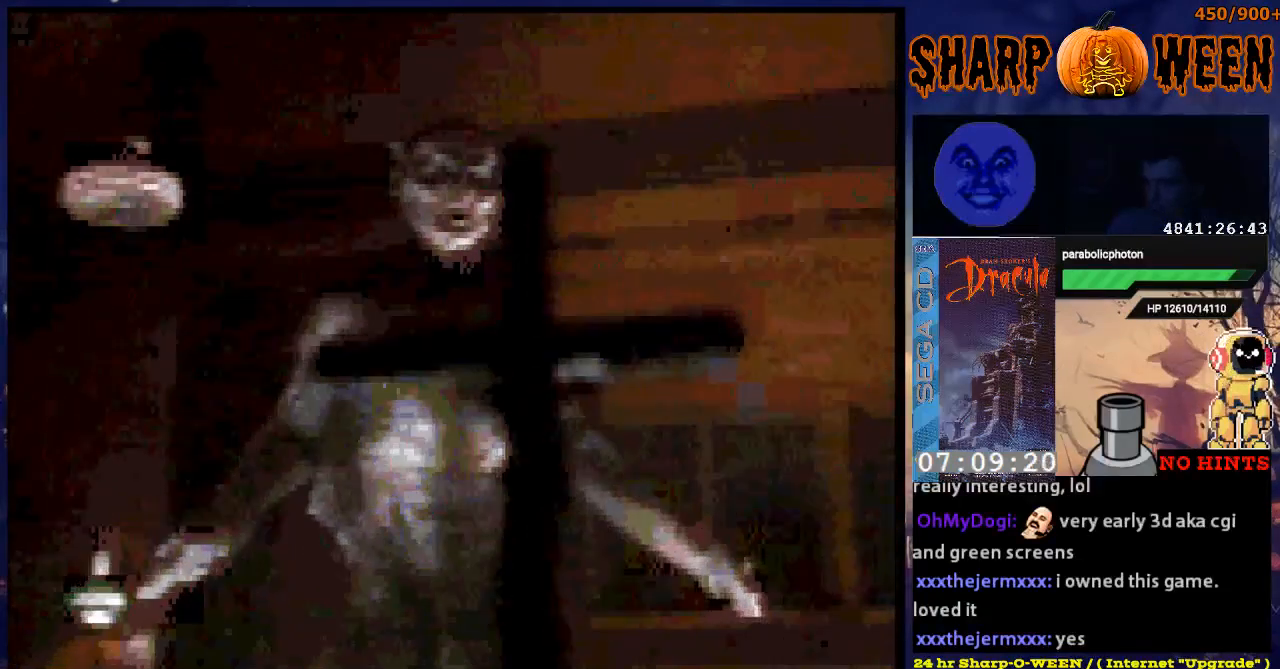
{"buttons": [], "events": []}
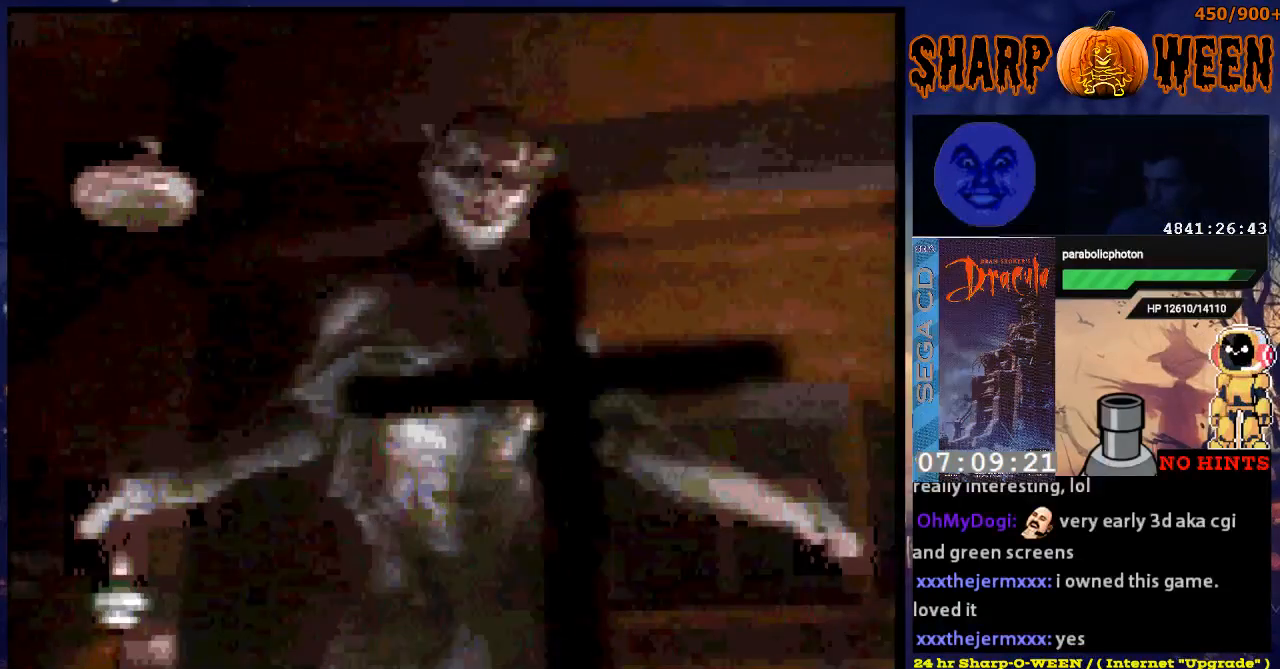
{"buttons": [], "events": []}
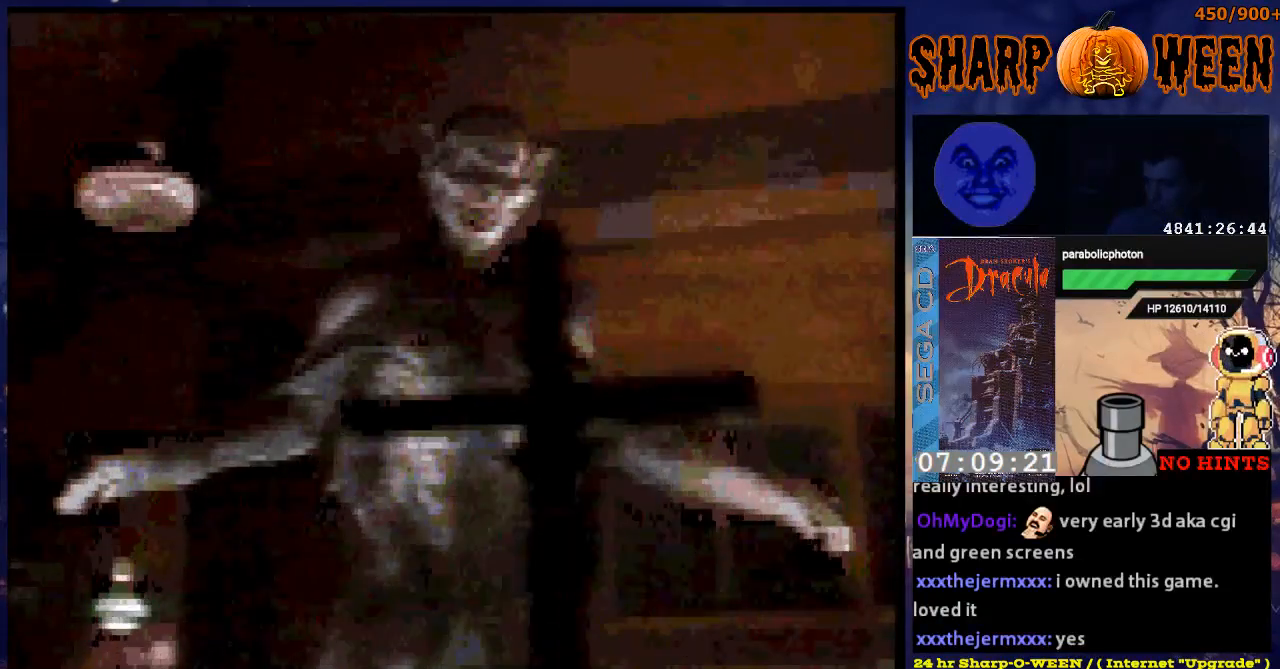
{"buttons": ["B"], "events": [[435, "B", "down"]]}
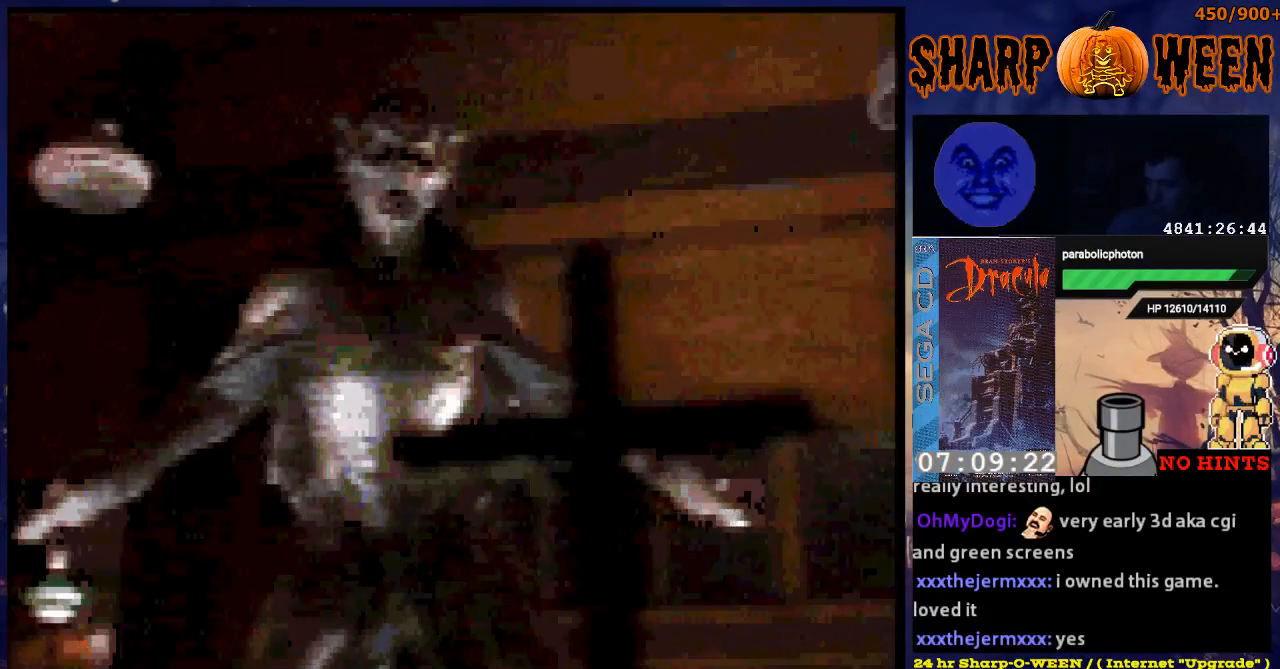
{"buttons": [], "events": [[34, "B", "up"], [335, "C", "down"], [485, "C", "up"]]}
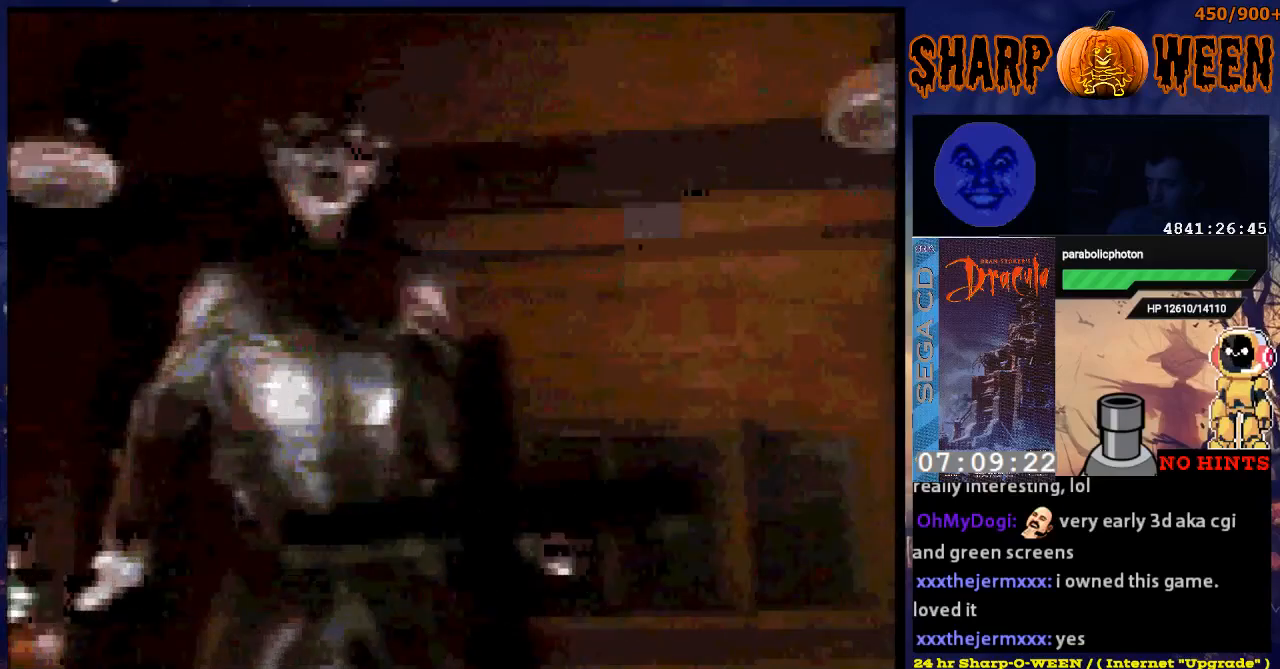
{"buttons": [], "events": []}
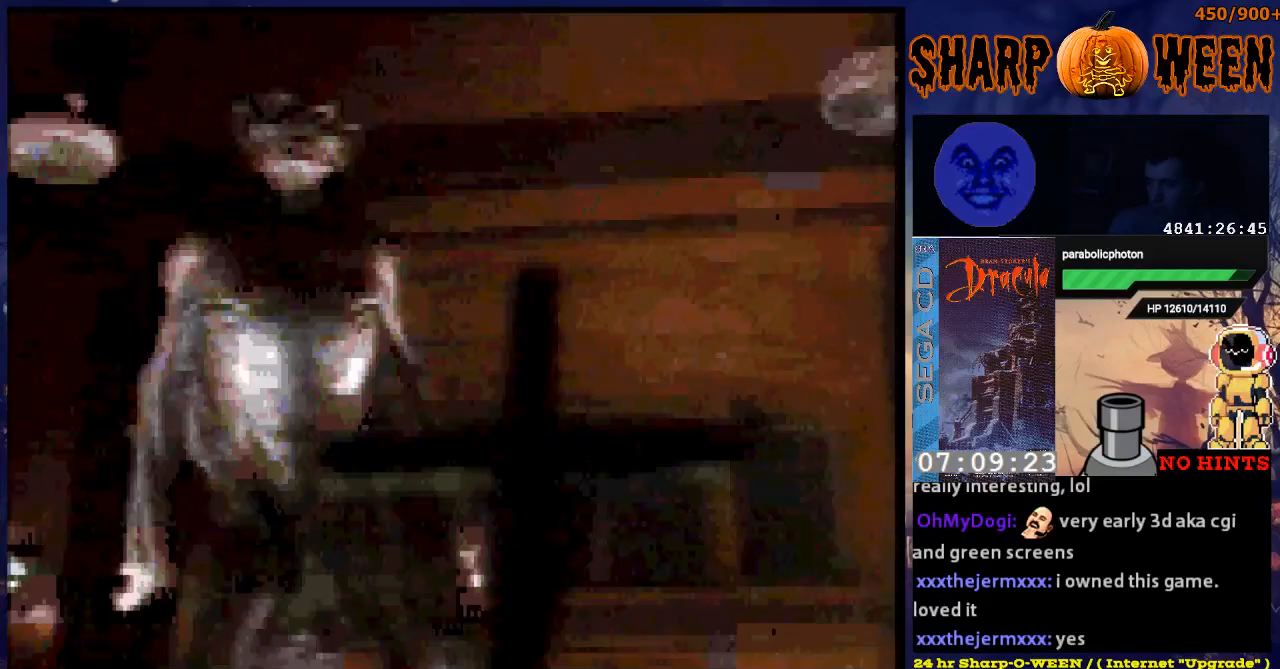
{"buttons": [], "events": []}